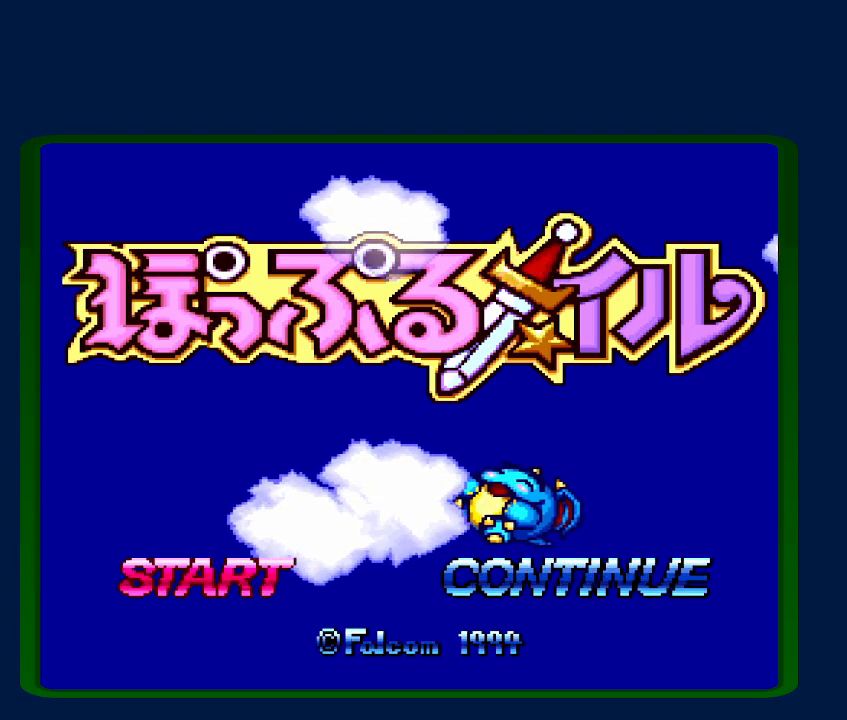
Gameplay with a controller (Nintendo layout); each line is a JSON object with the inputs held at the frame after it. "events" lists button and stick changes between this image and that frame as [ms after this image, input, new state], when the widget could be followed in between. Not read: L3 R3.
{"buttons": ["START"], "events": [[500, "START", "down"]]}
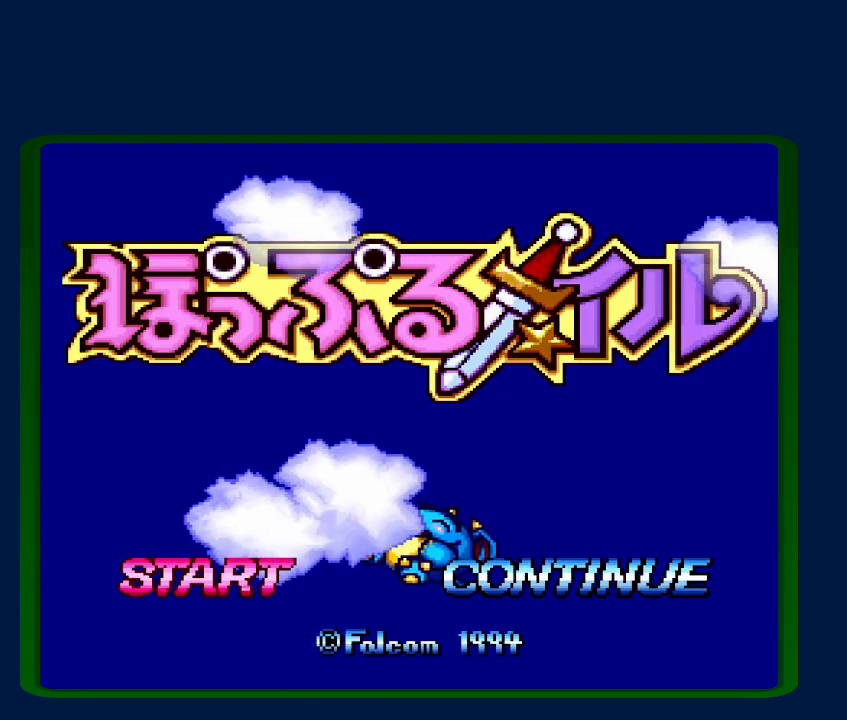
{"buttons": [], "events": [[117, "START", "up"]]}
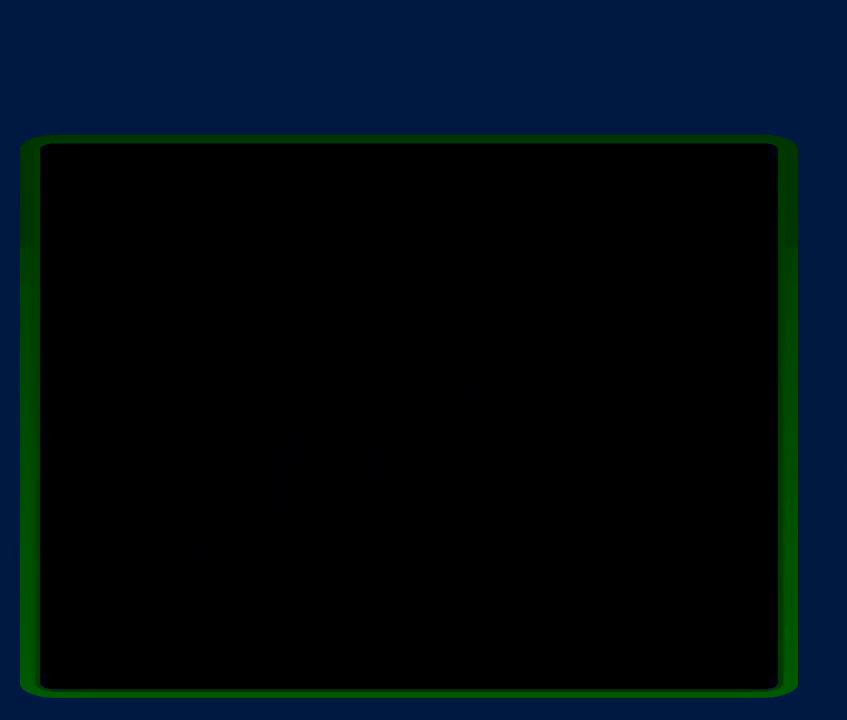
{"buttons": ["DPAD_RIGHT"], "events": [[17, "DPAD_RIGHT", "down"]]}
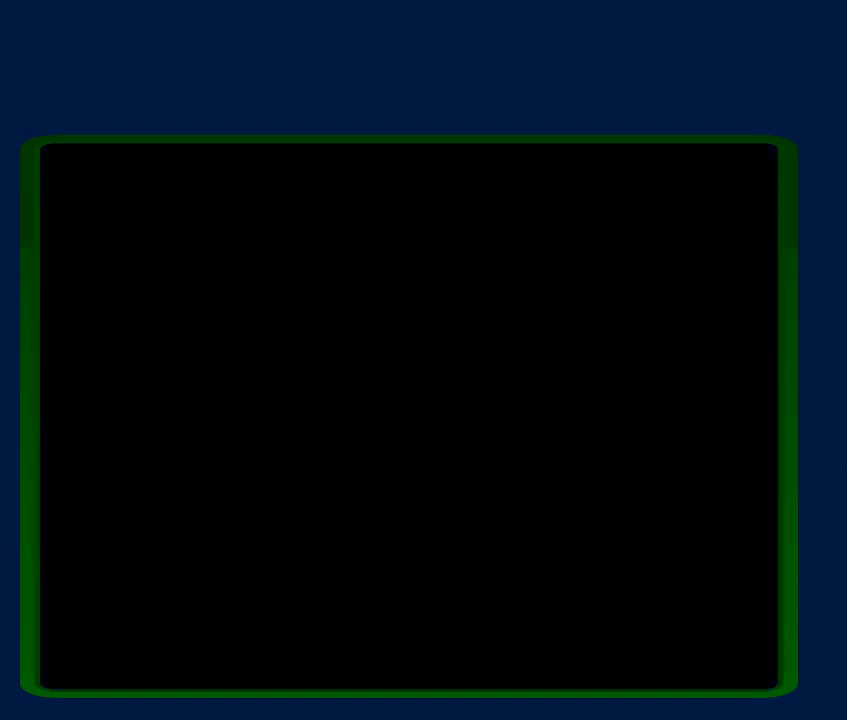
{"buttons": ["DPAD_RIGHT"], "events": []}
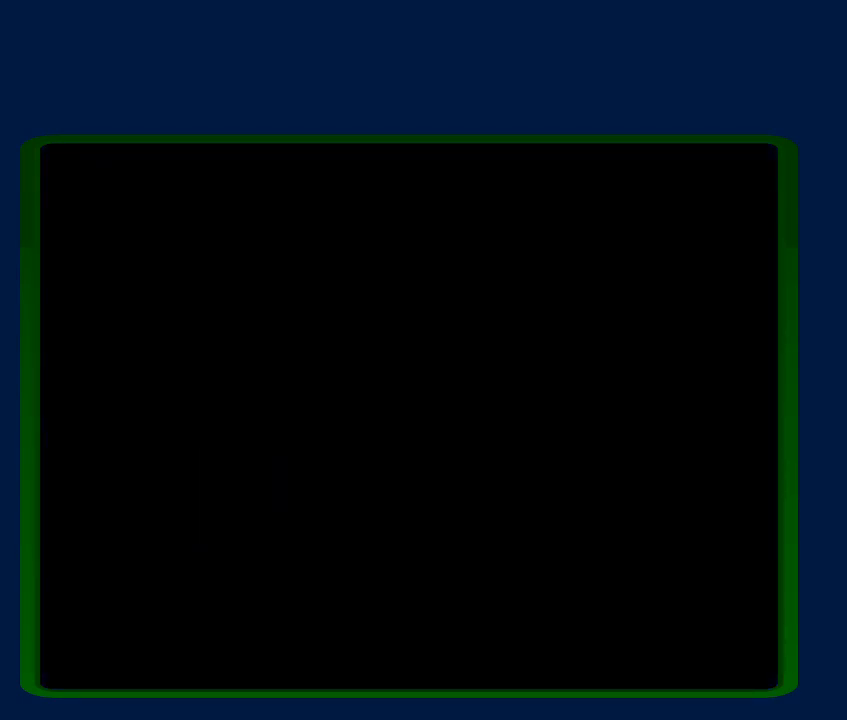
{"buttons": ["DPAD_RIGHT"], "events": []}
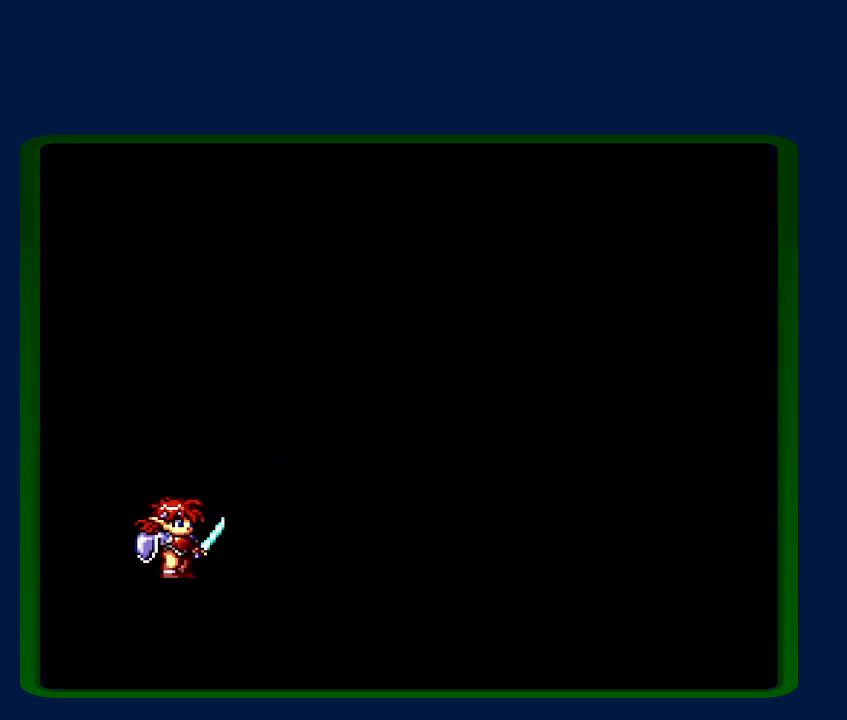
{"buttons": ["DPAD_RIGHT"], "events": []}
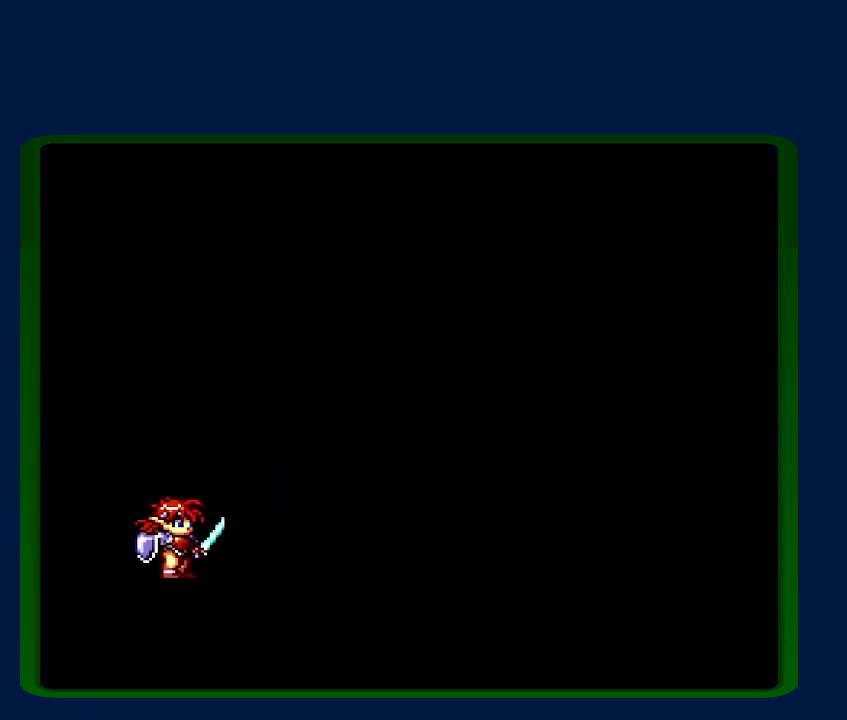
{"buttons": ["DPAD_RIGHT"], "events": []}
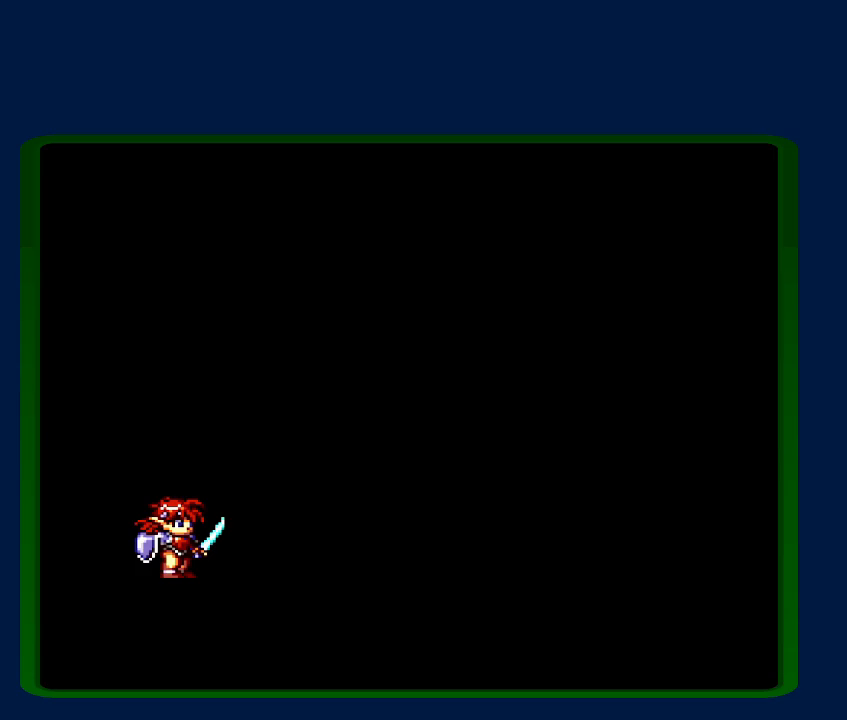
{"buttons": ["DPAD_RIGHT"], "events": []}
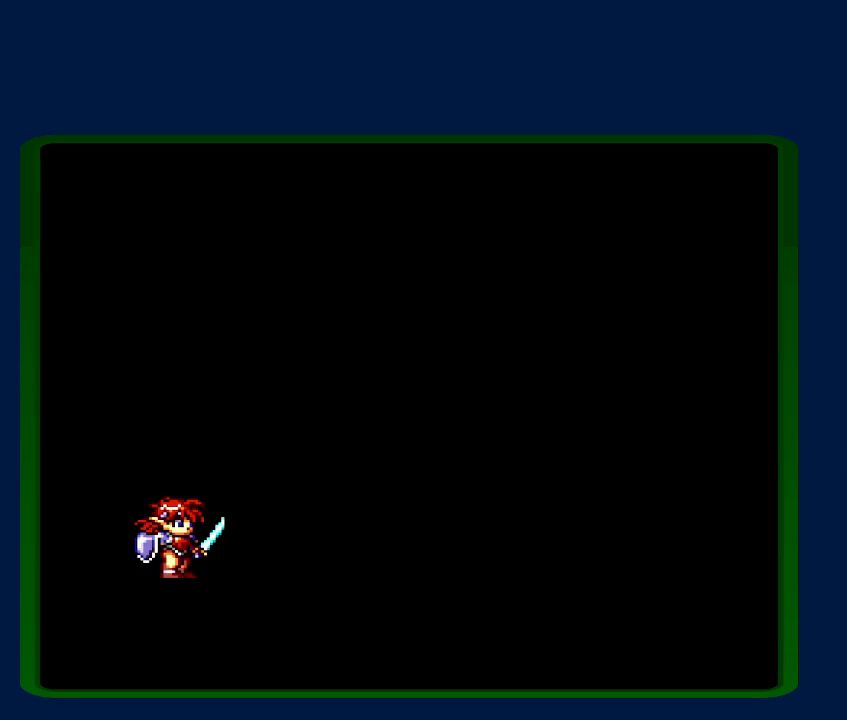
{"buttons": ["DPAD_RIGHT"], "events": []}
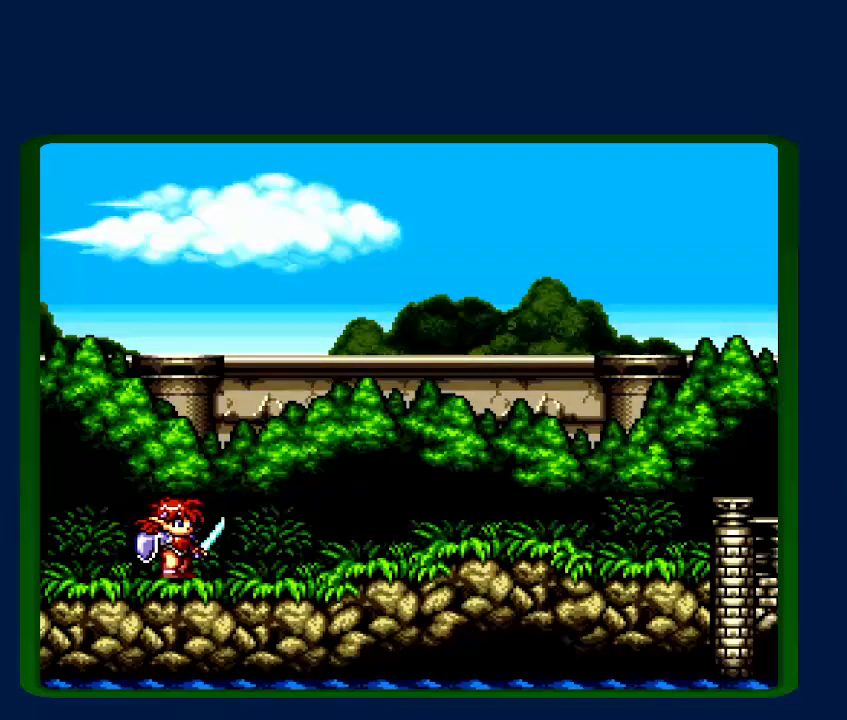
{"buttons": ["DPAD_RIGHT"], "events": []}
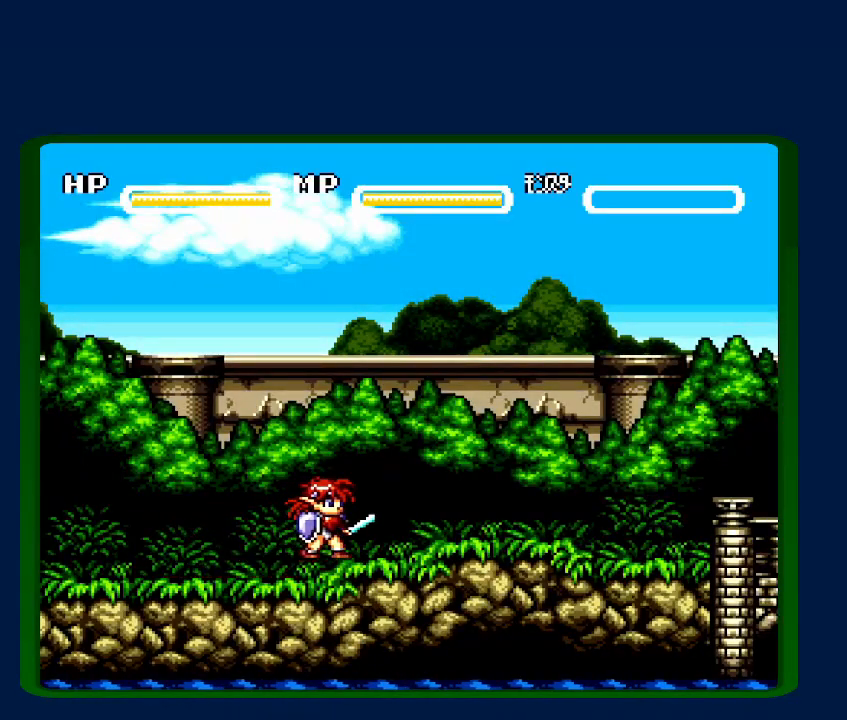
{"buttons": ["DPAD_RIGHT"], "events": []}
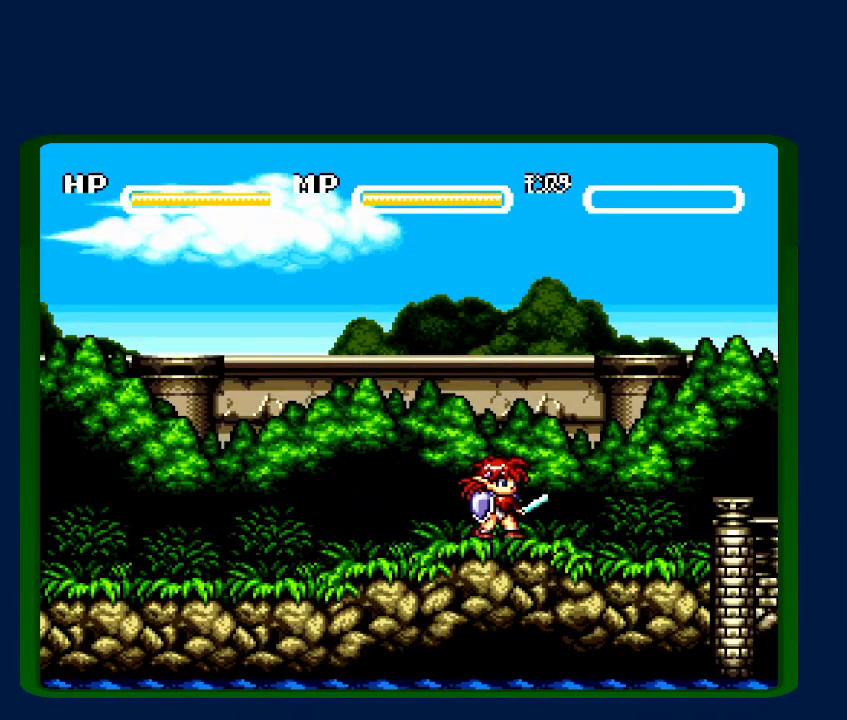
{"buttons": ["DPAD_RIGHT"], "events": []}
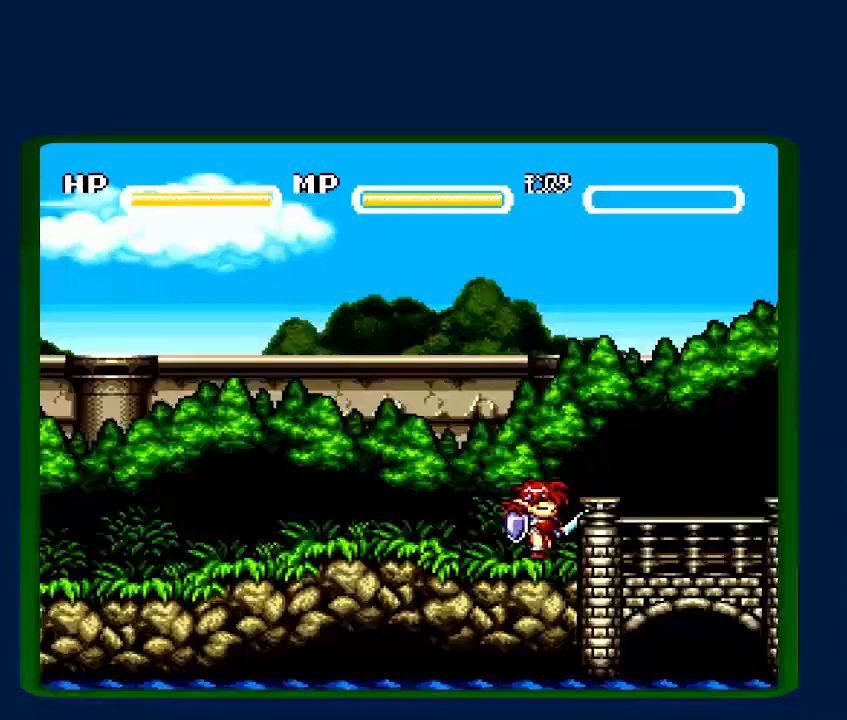
{"buttons": ["Y", "DPAD_RIGHT"], "events": [[500, "Y", "down"]]}
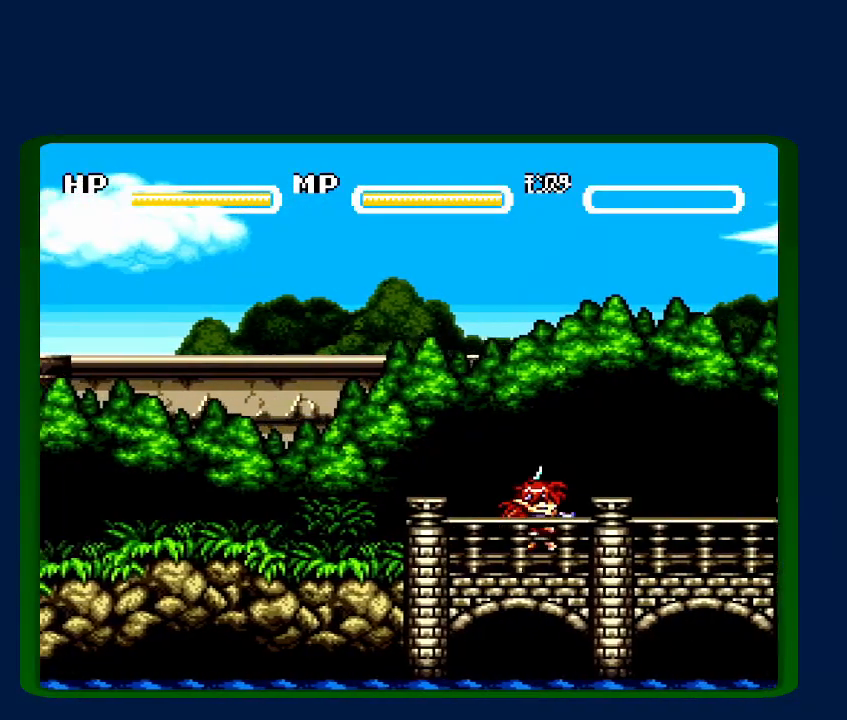
{"buttons": ["DPAD_RIGHT"], "events": [[117, "Y", "up"], [317, "Y", "down"], [433, "Y", "up"]]}
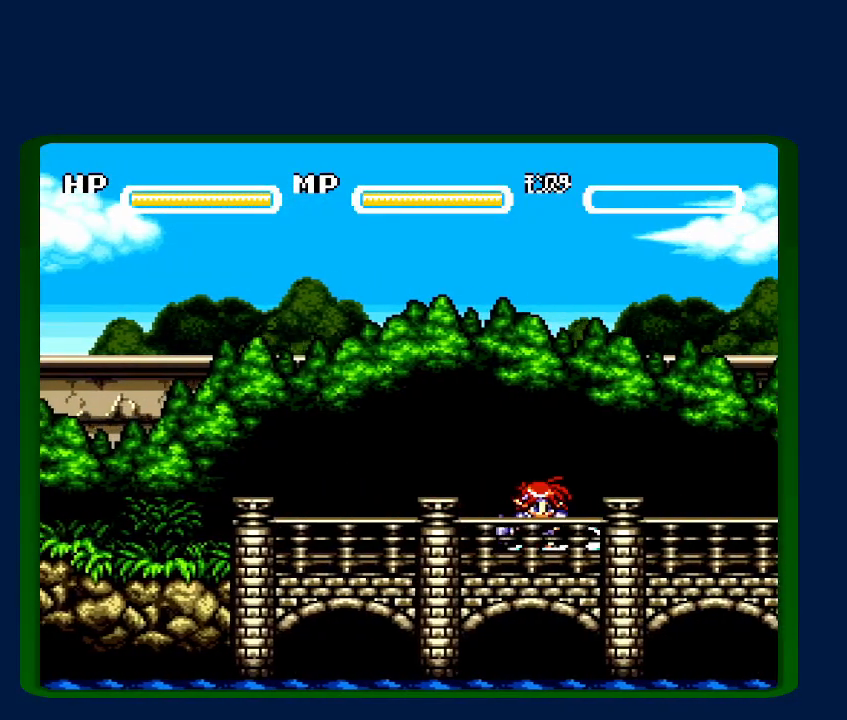
{"buttons": ["DPAD_RIGHT"], "events": [[150, "Y", "down"], [283, "Y", "up"]]}
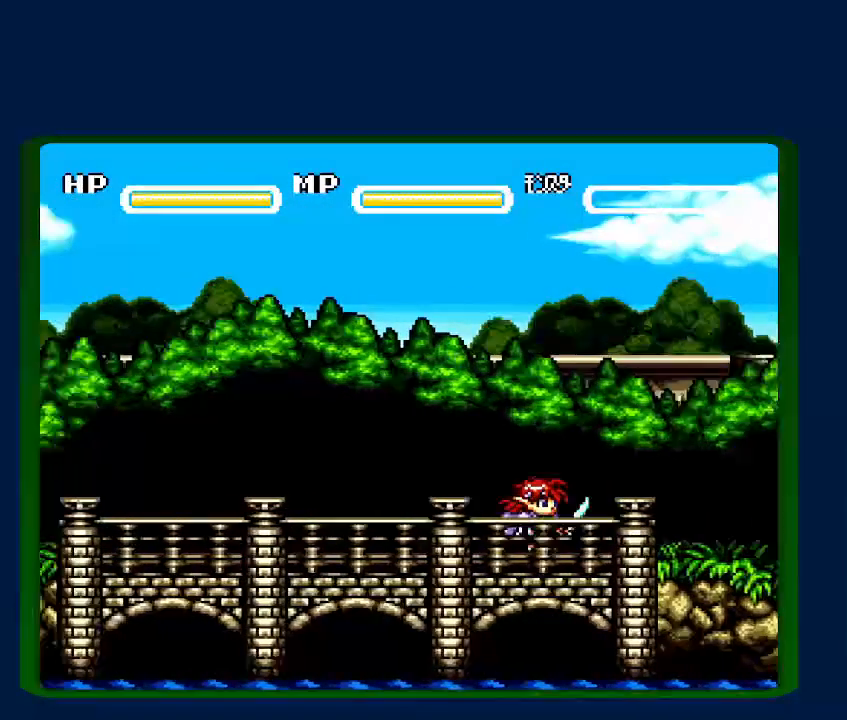
{"buttons": ["DPAD_RIGHT"], "events": []}
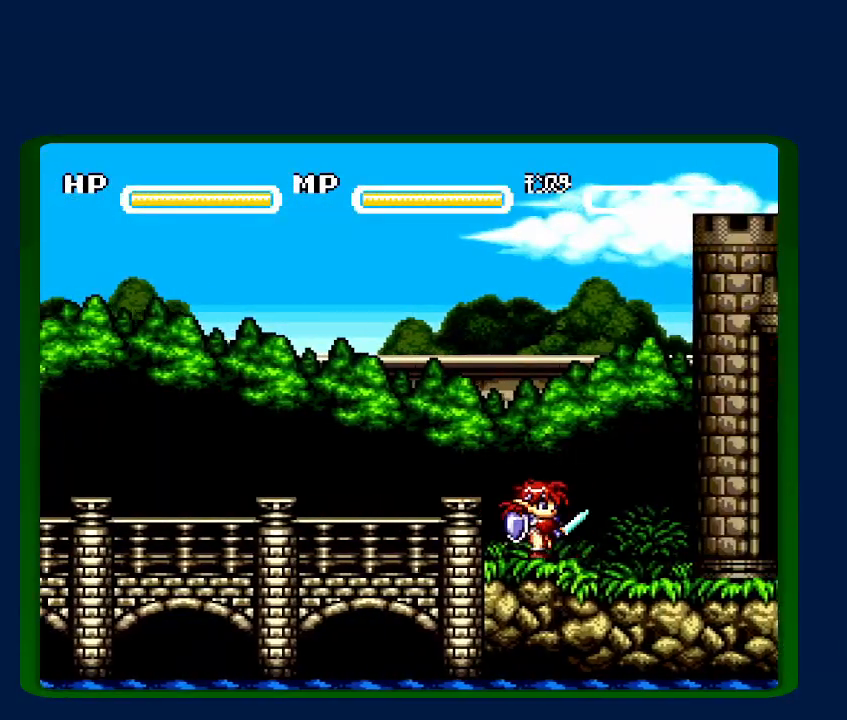
{"buttons": ["DPAD_RIGHT"], "events": [[267, "Y", "down"], [400, "Y", "up"]]}
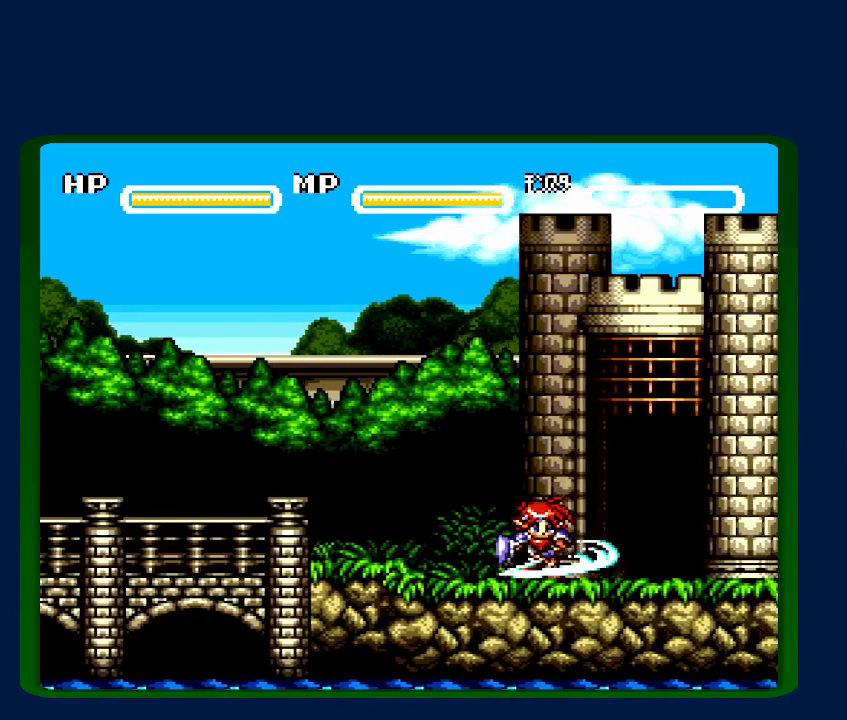
{"buttons": ["Y", "DPAD_RIGHT"], "events": [[117, "Y", "down"], [250, "Y", "up"], [483, "Y", "down"]]}
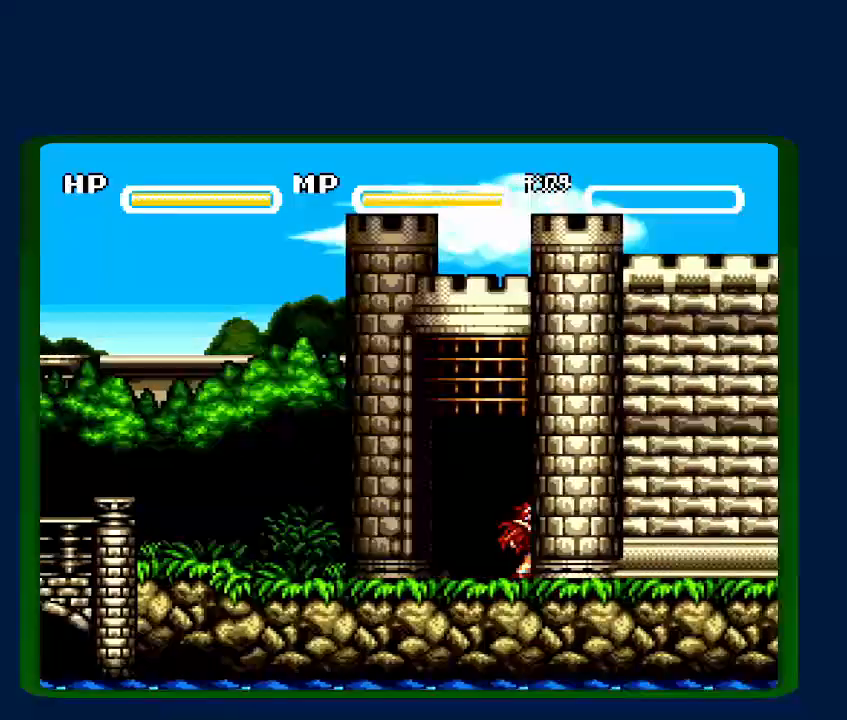
{"buttons": ["DPAD_RIGHT"], "events": [[83, "Y", "up"]]}
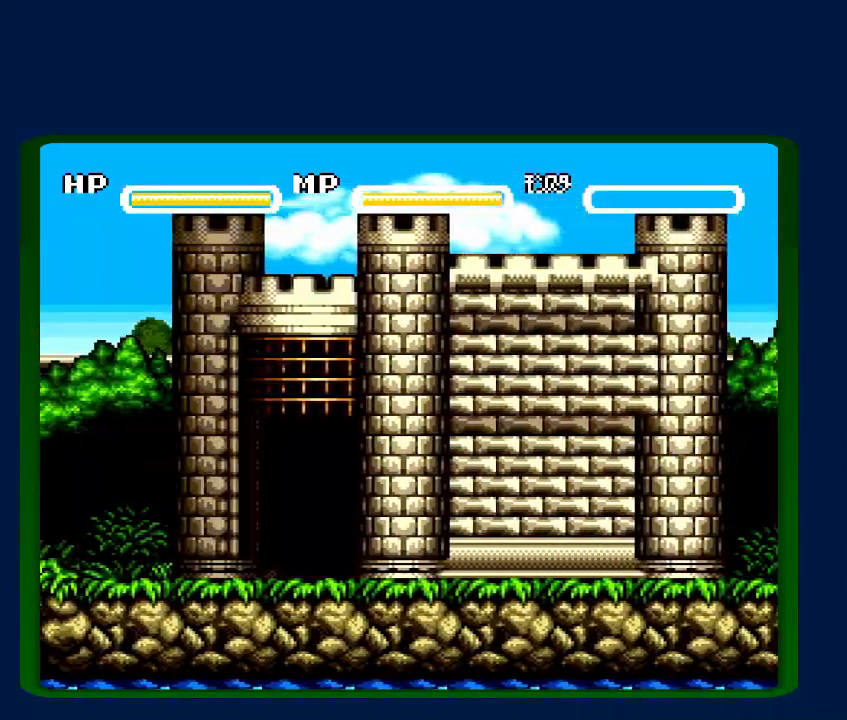
{"buttons": ["DPAD_RIGHT"], "events": [[150, "Y", "down"], [300, "Y", "up"]]}
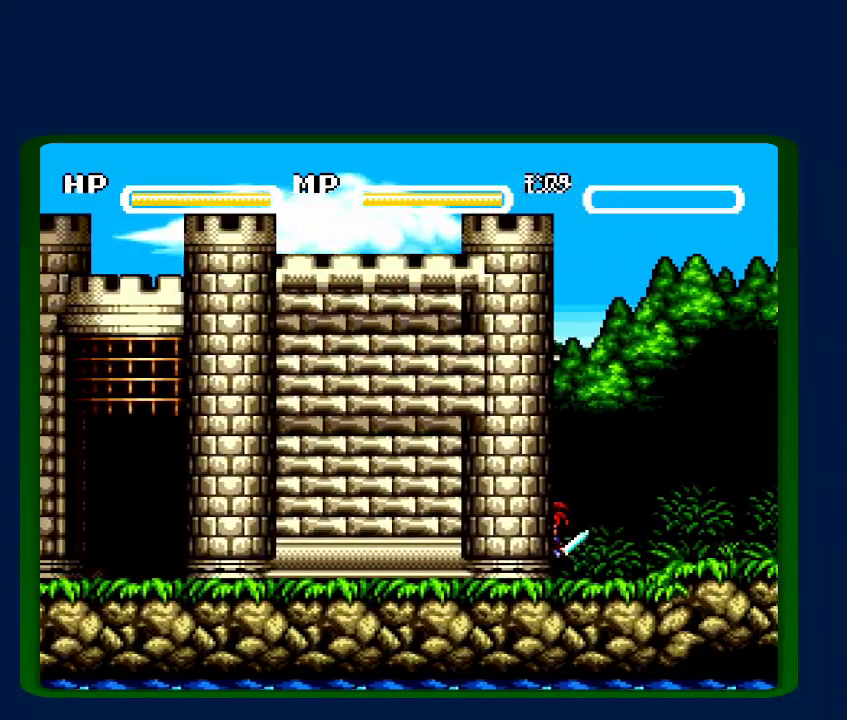
{"buttons": ["DPAD_RIGHT"], "events": [[283, "Y", "down"], [400, "Y", "up"]]}
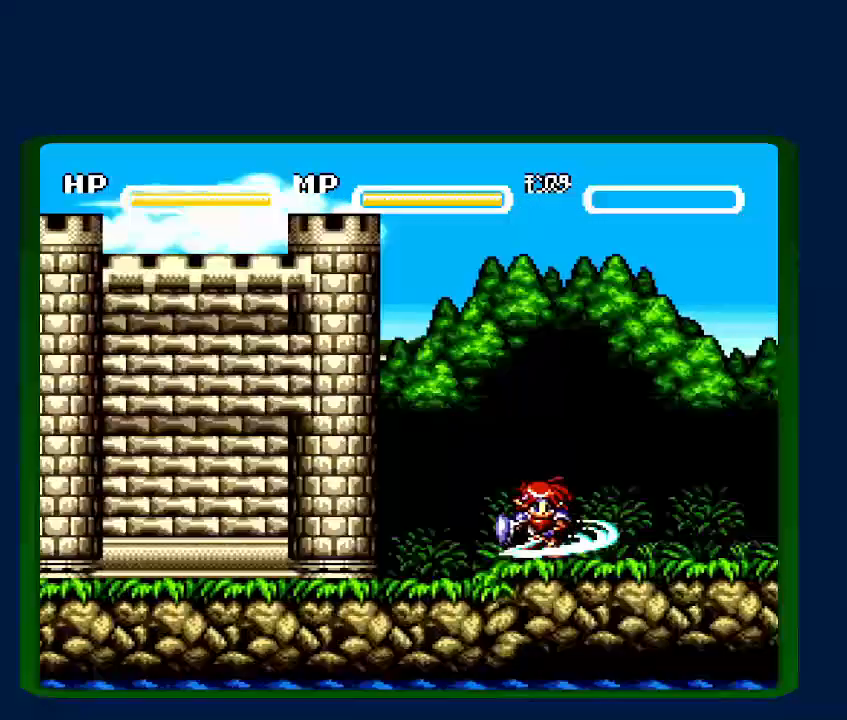
{"buttons": ["DPAD_RIGHT"], "events": [[300, "Y", "down"], [433, "Y", "up"]]}
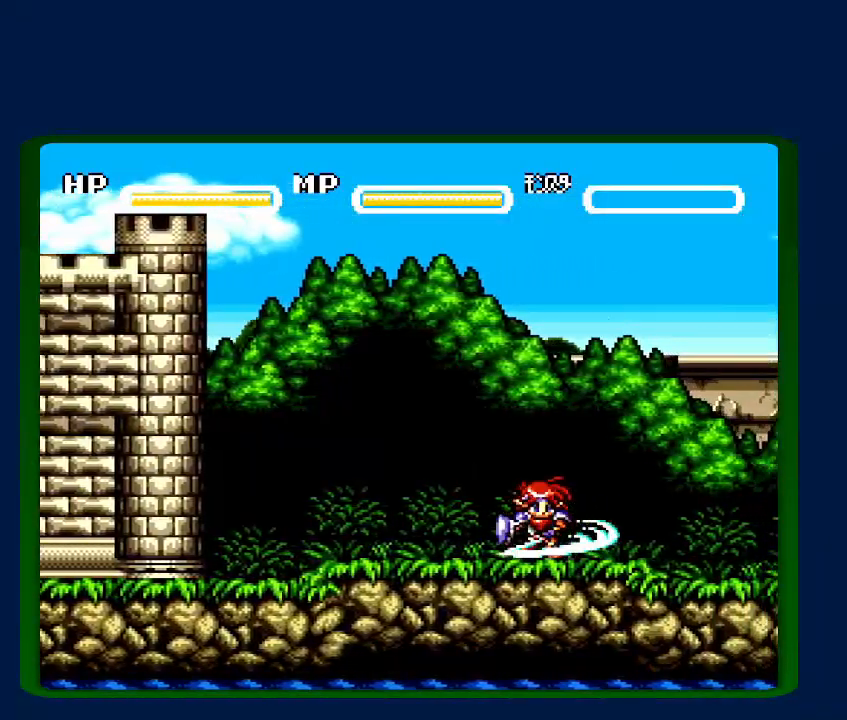
{"buttons": ["Y", "DPAD_RIGHT"], "events": [[500, "Y", "down"]]}
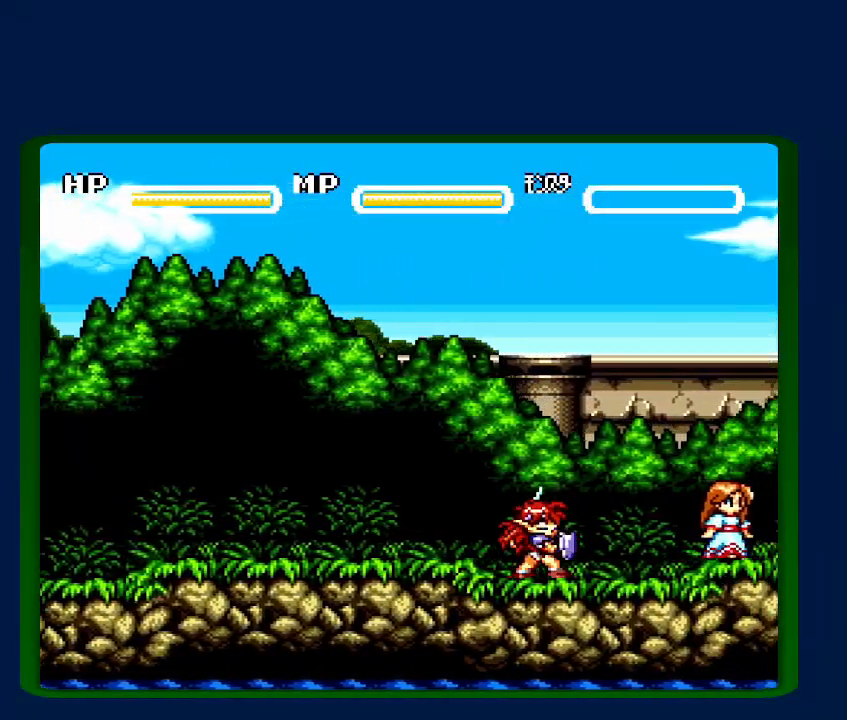
{"buttons": ["DPAD_RIGHT"], "events": [[117, "Y", "up"], [300, "Y", "down"], [467, "Y", "up"]]}
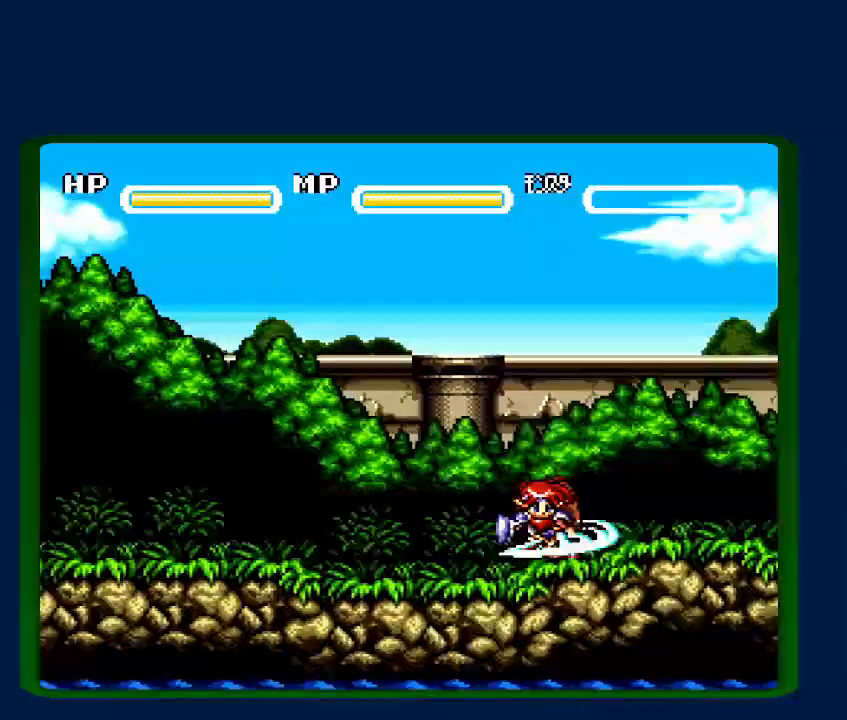
{"buttons": ["DPAD_RIGHT"], "events": [[150, "Y", "down"], [250, "Y", "up"]]}
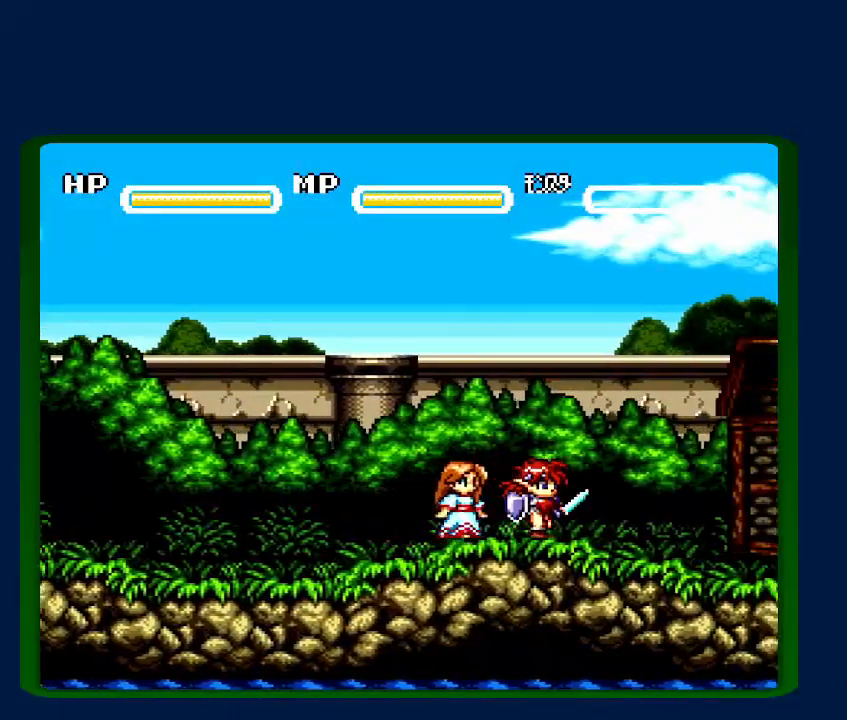
{"buttons": ["DPAD_RIGHT"], "events": [[50, "Y", "down"], [183, "Y", "up"]]}
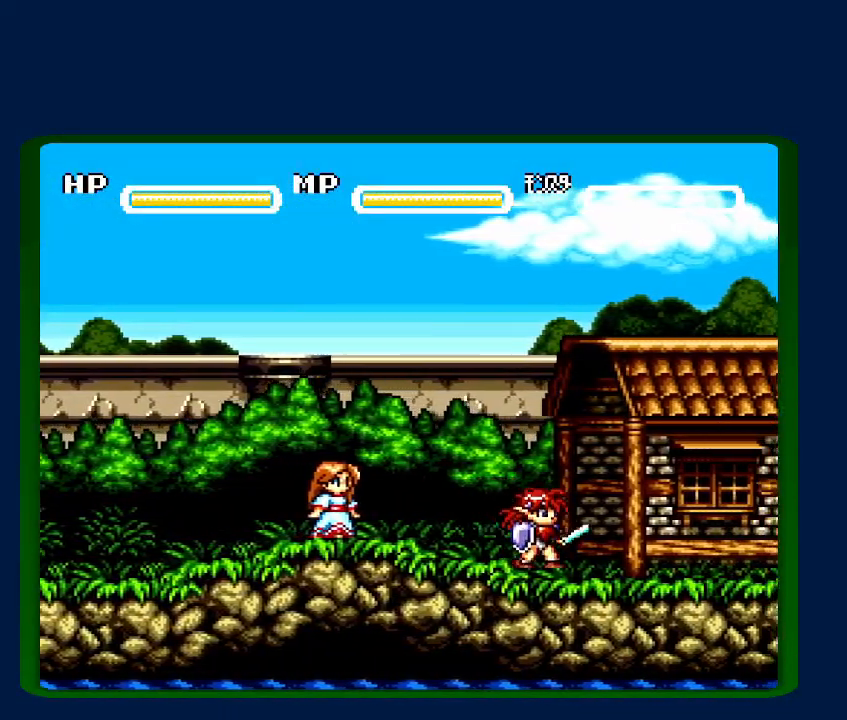
{"buttons": ["DPAD_RIGHT"], "events": []}
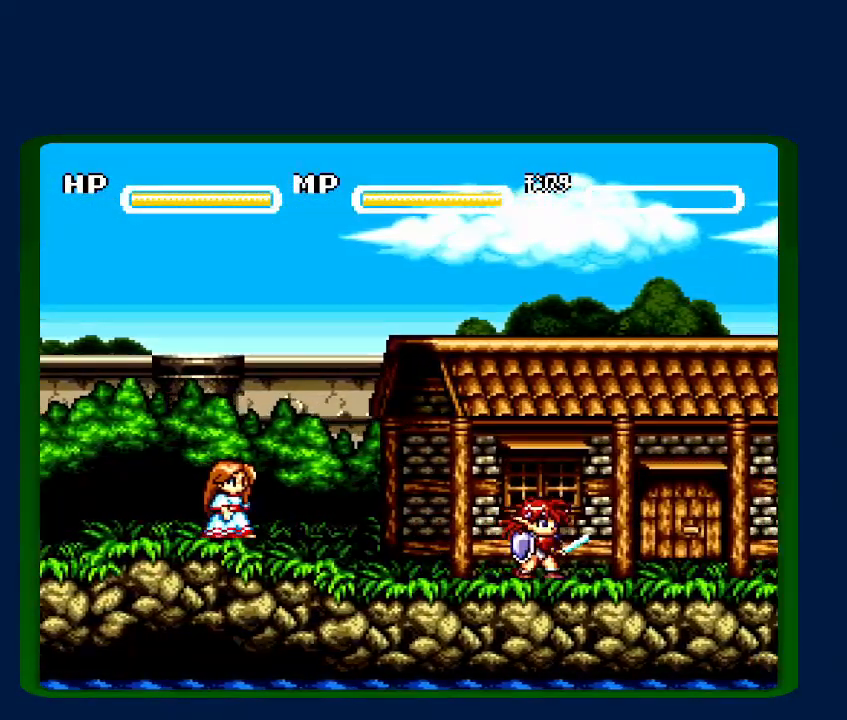
{"buttons": ["DPAD_RIGHT"], "events": [[367, "Y", "down"], [467, "Y", "up"]]}
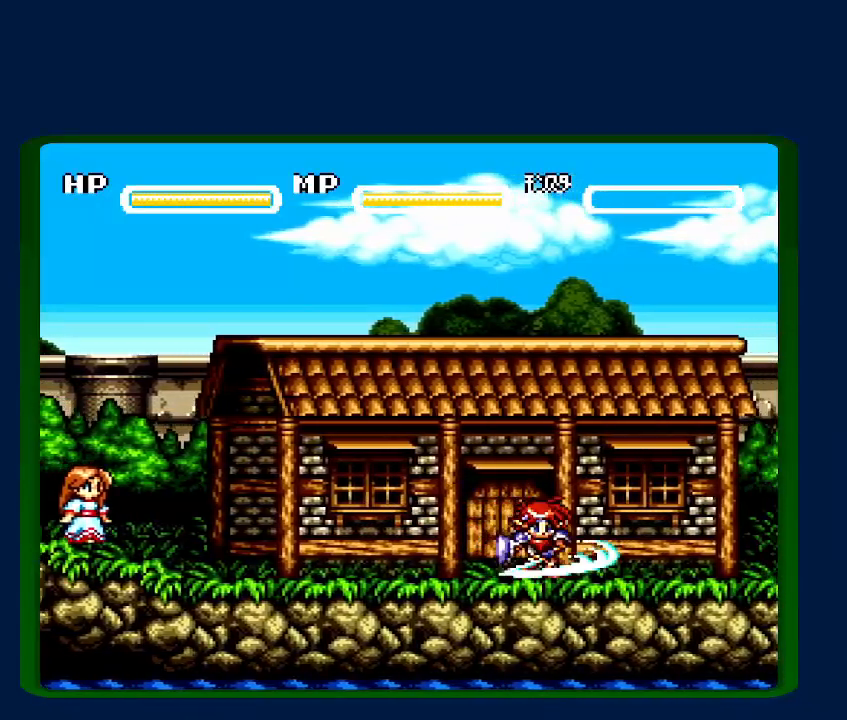
{"buttons": ["DPAD_RIGHT"], "events": [[183, "Y", "down"], [317, "Y", "up"]]}
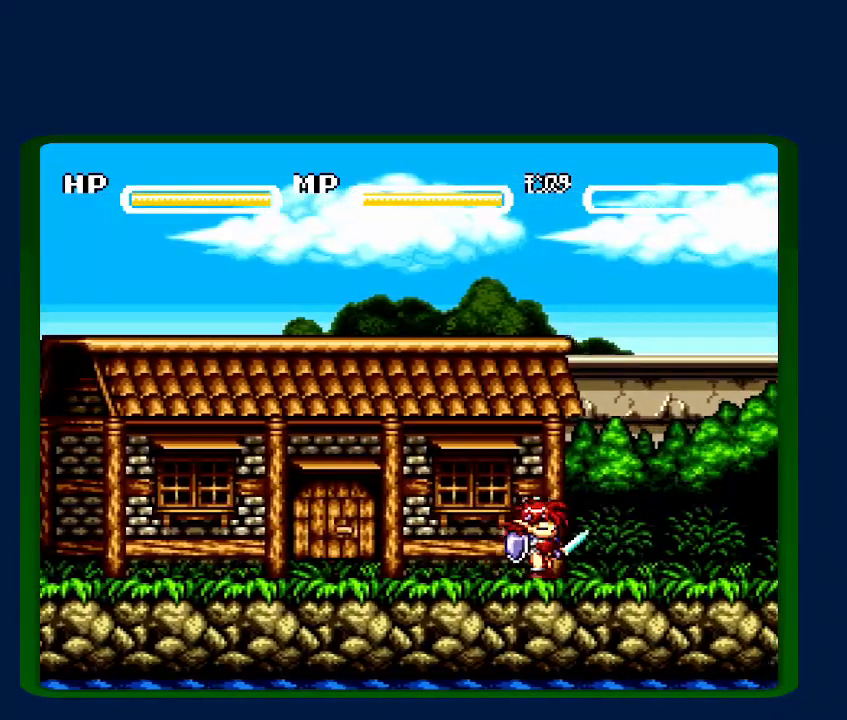
{"buttons": ["DPAD_RIGHT"], "events": [[67, "Y", "down"], [167, "Y", "up"]]}